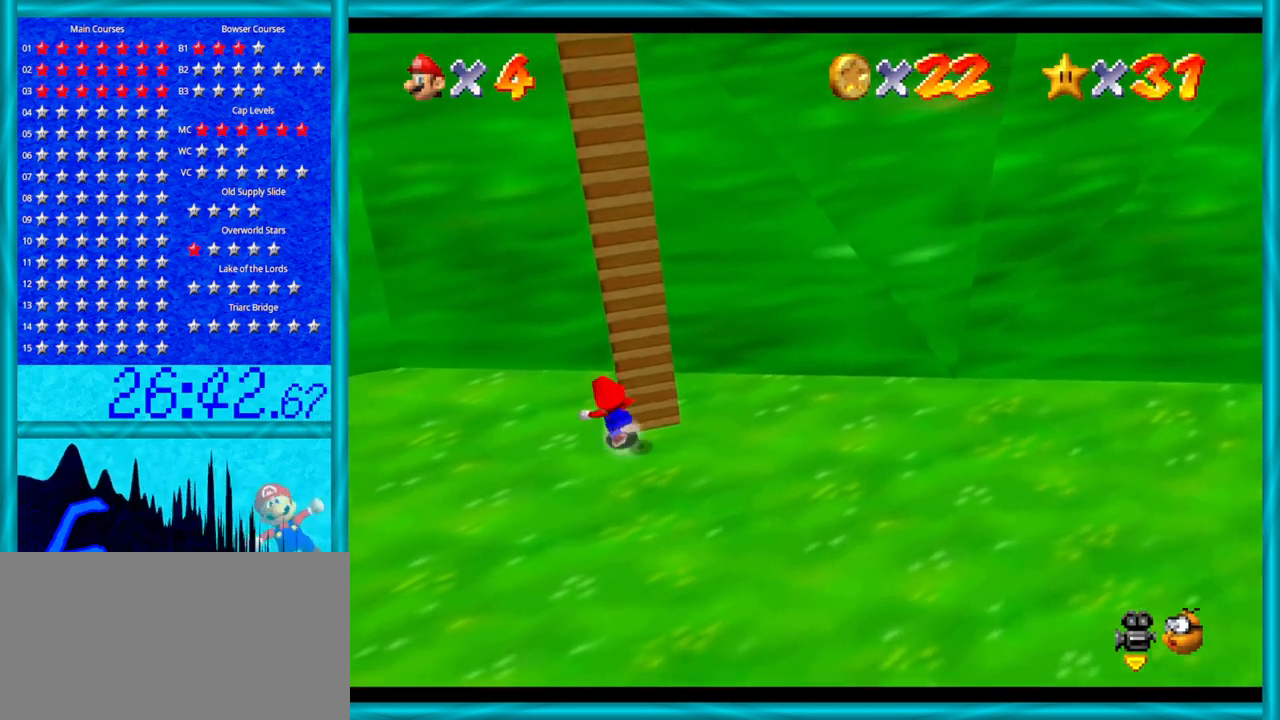
Gameplay with a controller (Nintendo layout); each line is a JSON object with the inputs held at the frame after it. "events" lists button and stick changes between this image and that frame as [ms after this image, input, new state], when the widget could be followed in between. Not read: L1 L3 R3.
{"buttons": [], "left_stick": "left", "events": [[317, "left_stick", "left"]]}
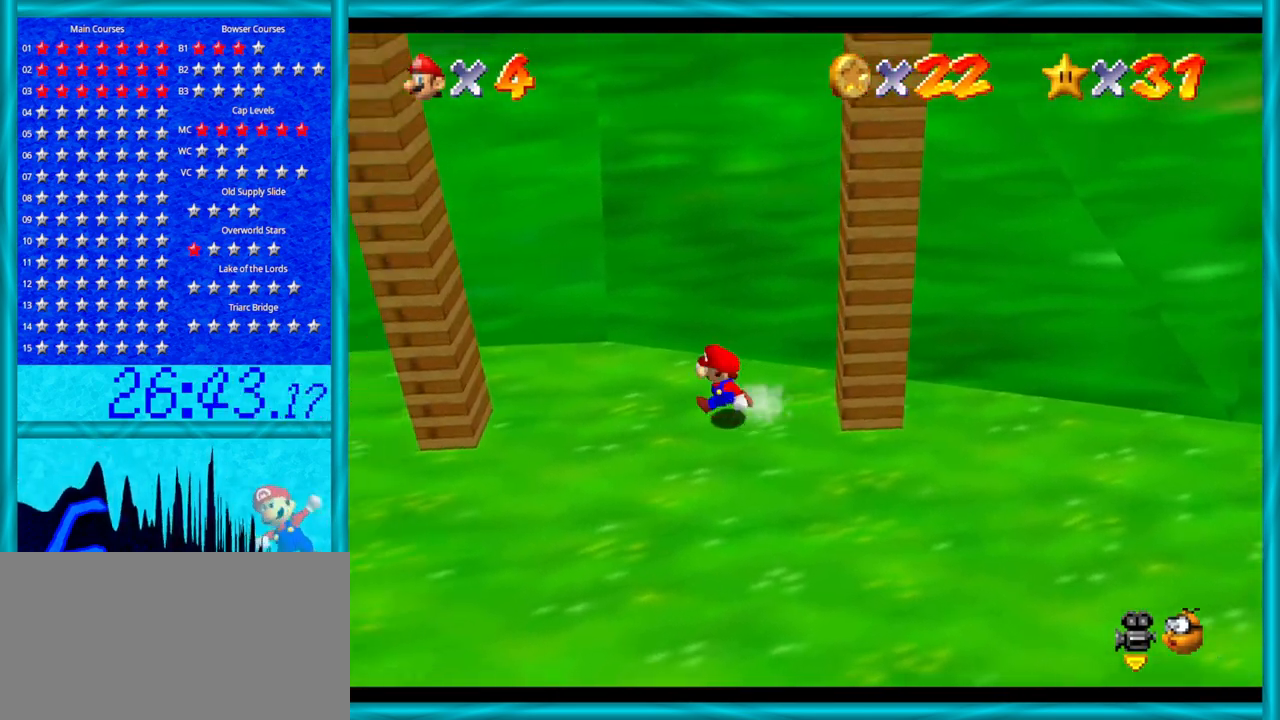
{"buttons": [], "left_stick": "left", "events": [[233, "A", "down"], [450, "A", "up"]]}
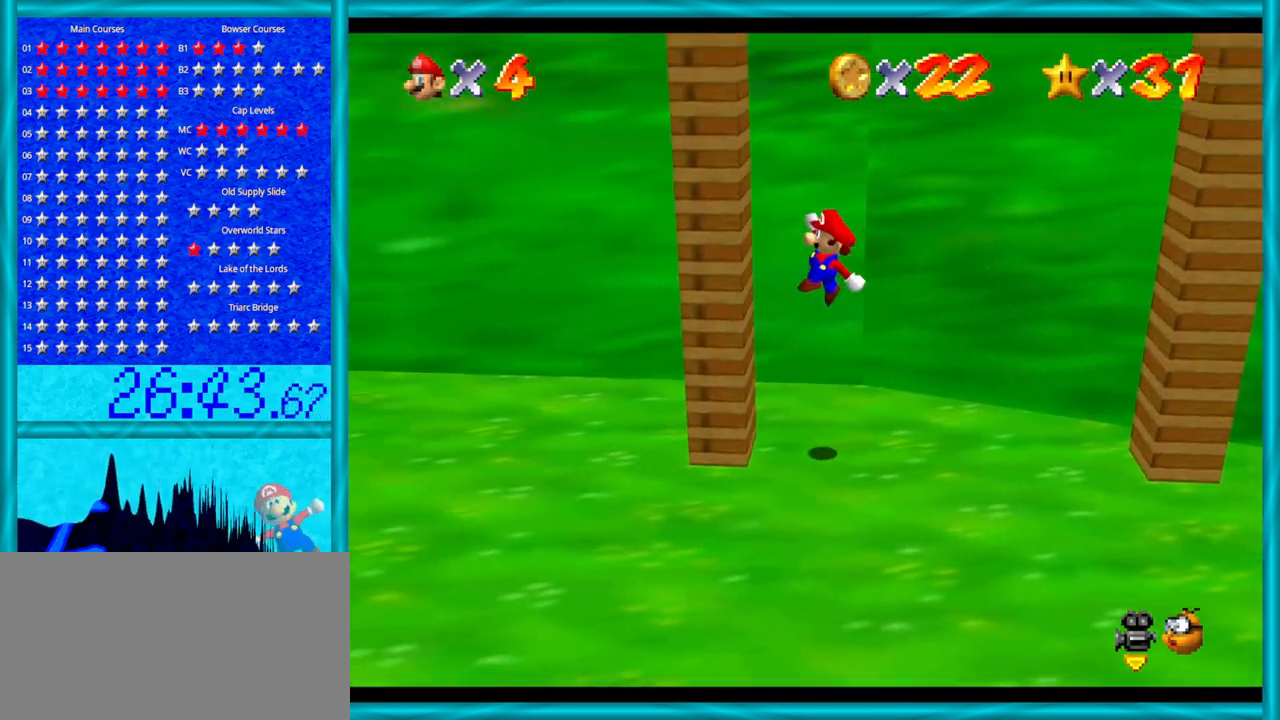
{"buttons": ["A"], "left_stick": "right", "events": [[133, "left_stick", "right"], [167, "A", "down"]]}
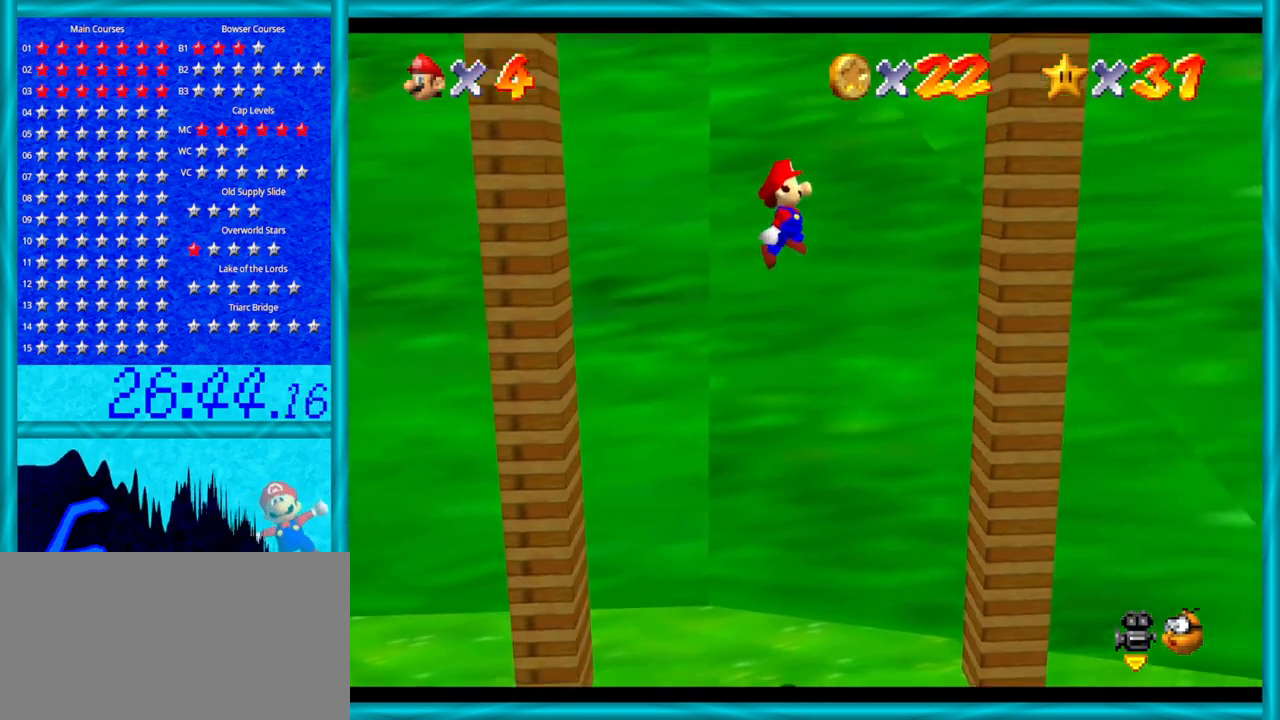
{"buttons": ["A"], "left_stick": "left", "events": [[133, "A", "up"], [350, "A", "down"], [350, "left_stick", "left"]]}
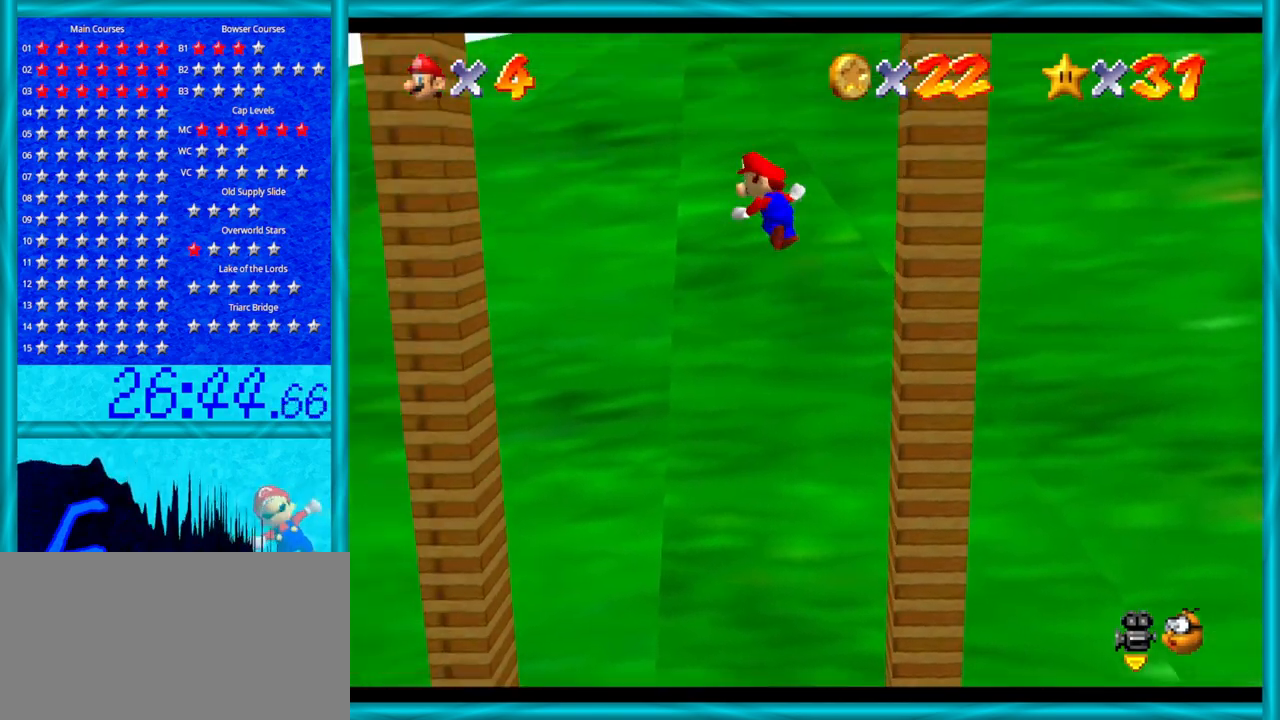
{"buttons": ["A"], "left_stick": "left", "events": [[317, "A", "up"], [500, "A", "down"]]}
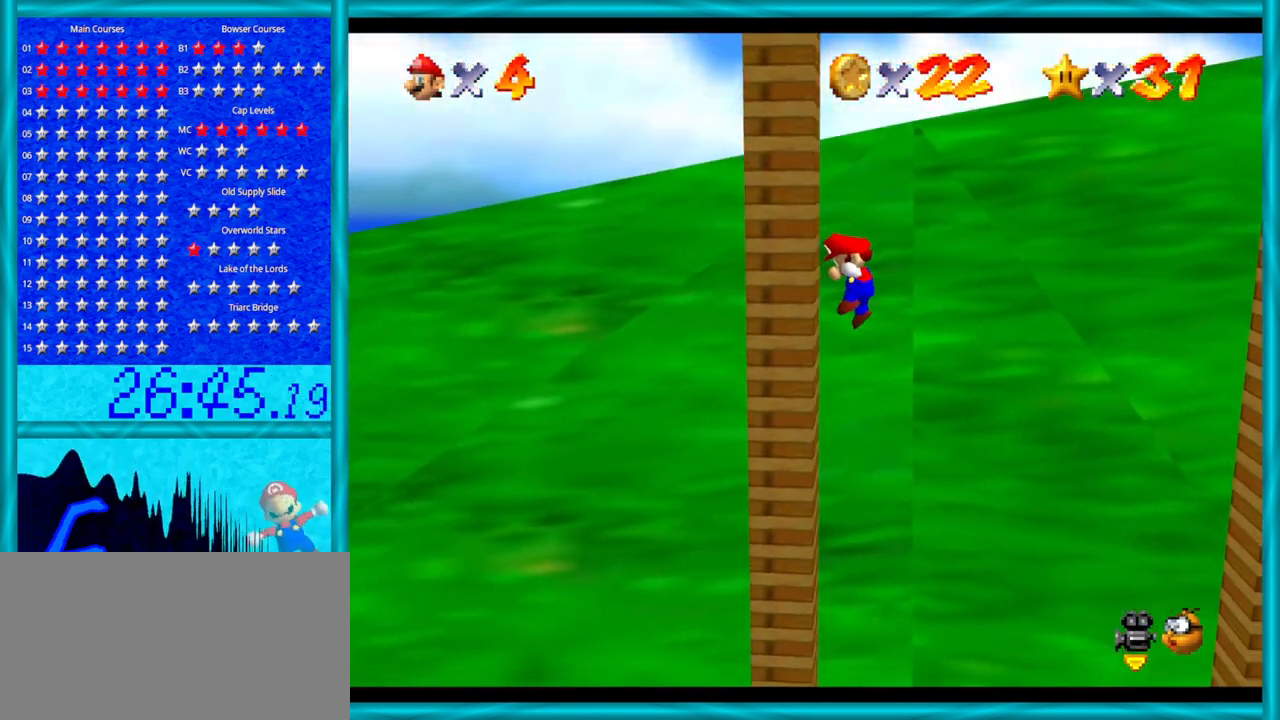
{"buttons": ["A"], "left_stick": "right", "events": [[67, "left_stick", "right"]]}
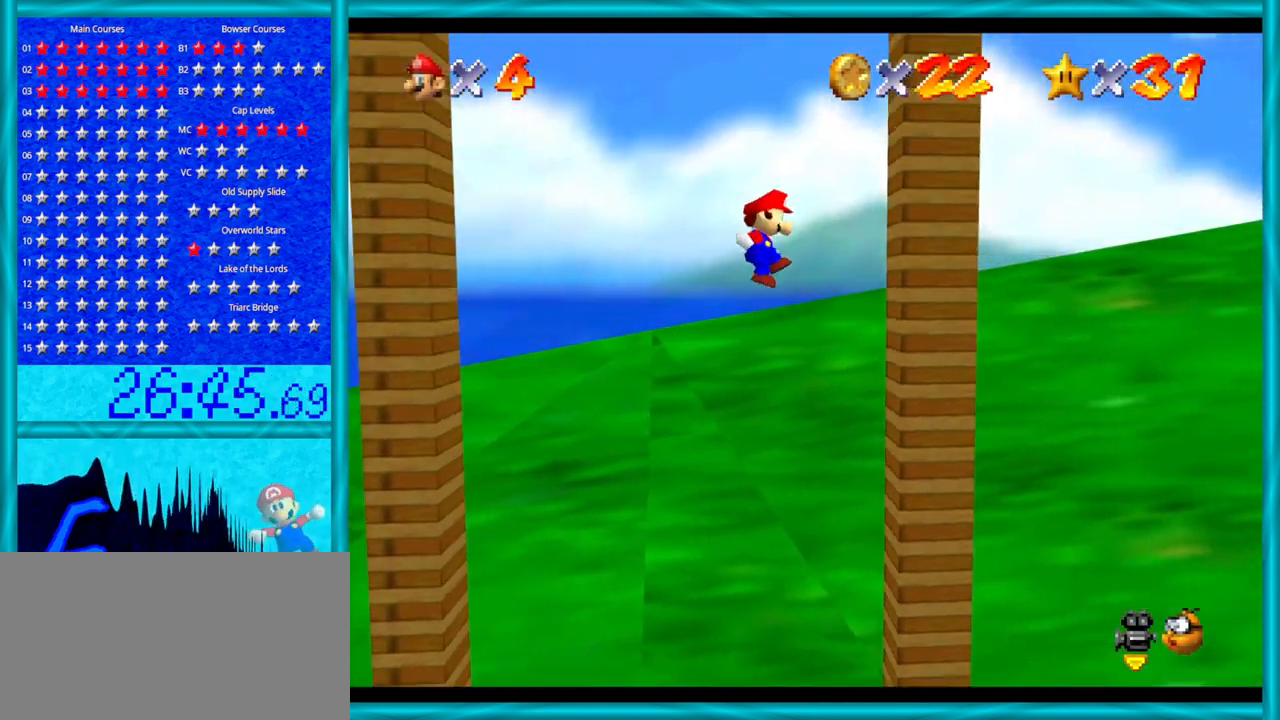
{"buttons": ["A"], "left_stick": "left", "events": [[100, "A", "up"], [217, "left_stick", "down-left"], [250, "A", "down"], [283, "left_stick", "left"]]}
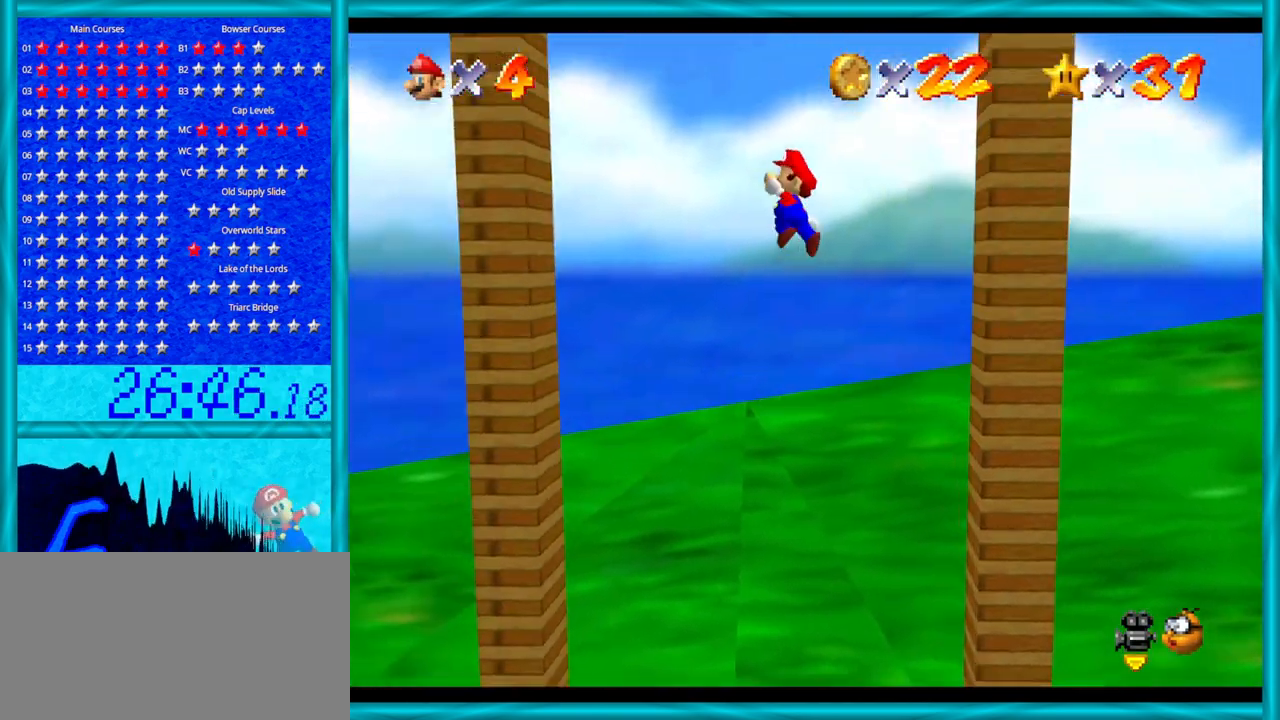
{"buttons": ["A"], "left_stick": "right", "events": [[250, "A", "up"], [450, "A", "down"], [483, "left_stick", "right"]]}
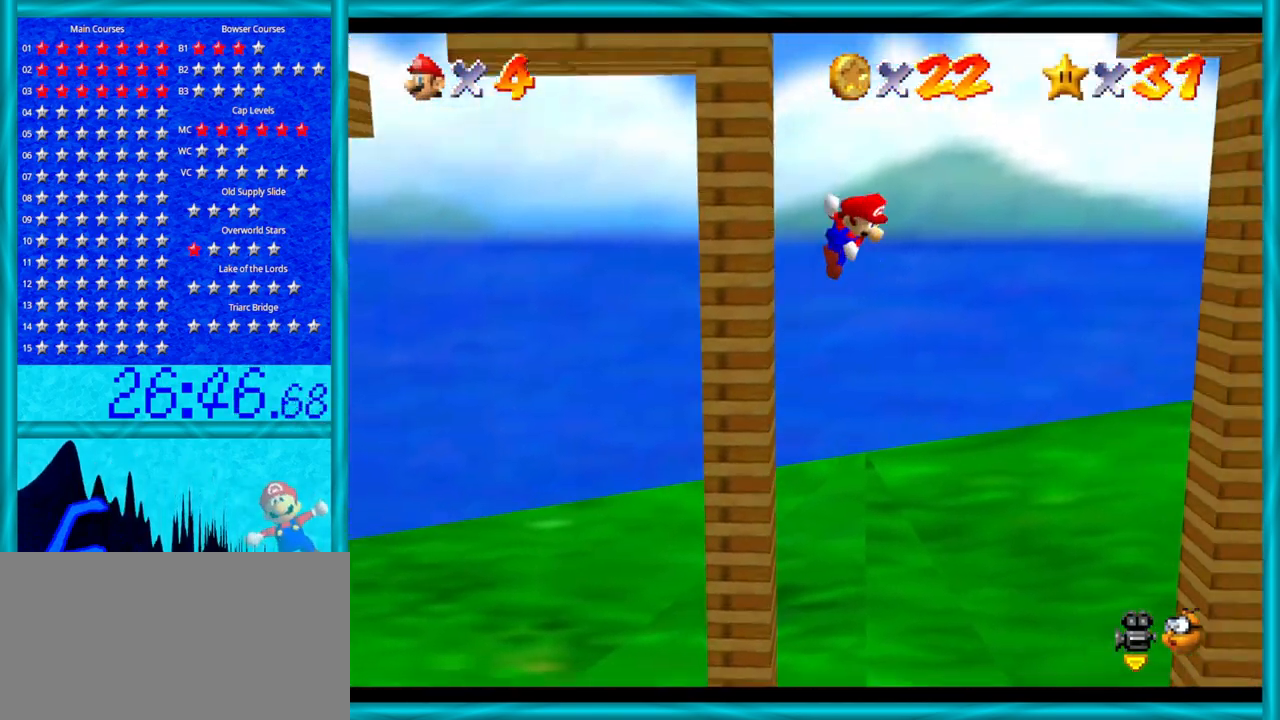
{"buttons": [], "left_stick": "right", "events": [[383, "A", "up"]]}
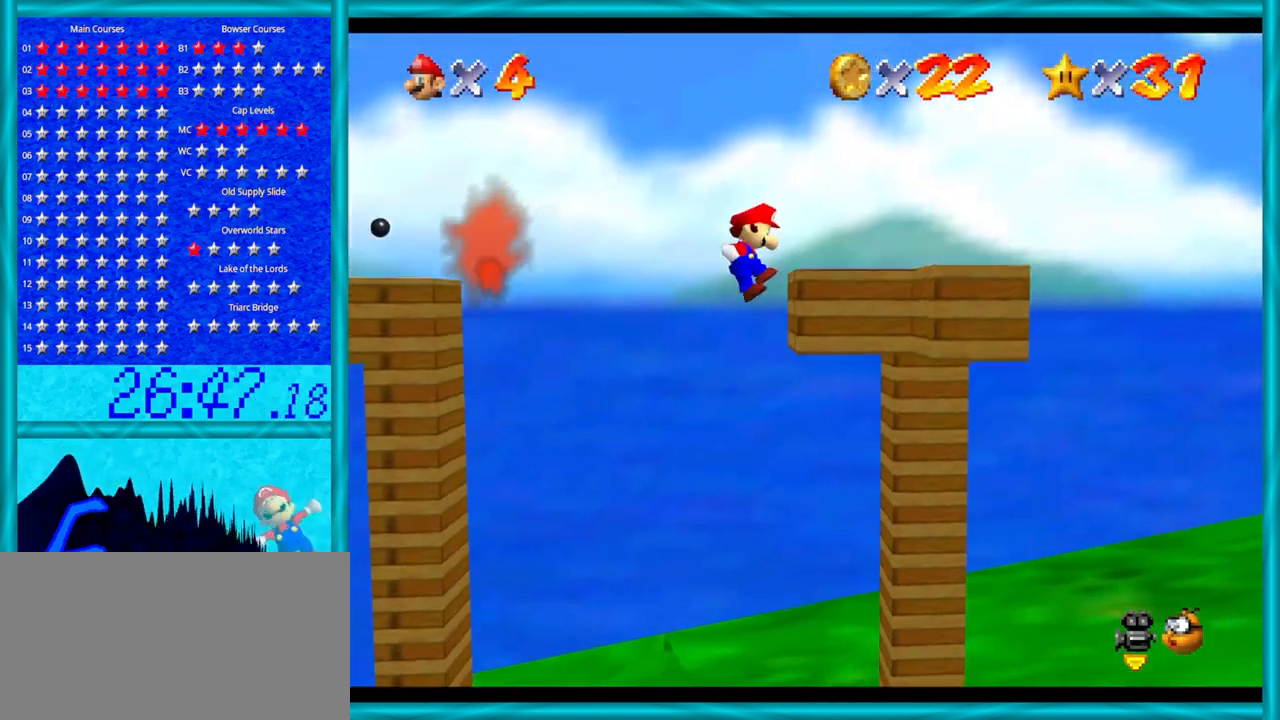
{"buttons": [], "left_stick": "right", "events": [[33, "A", "down"], [33, "left_stick", "center"], [200, "A", "up"], [283, "A", "down"], [350, "left_stick", "right"], [383, "A", "up"]]}
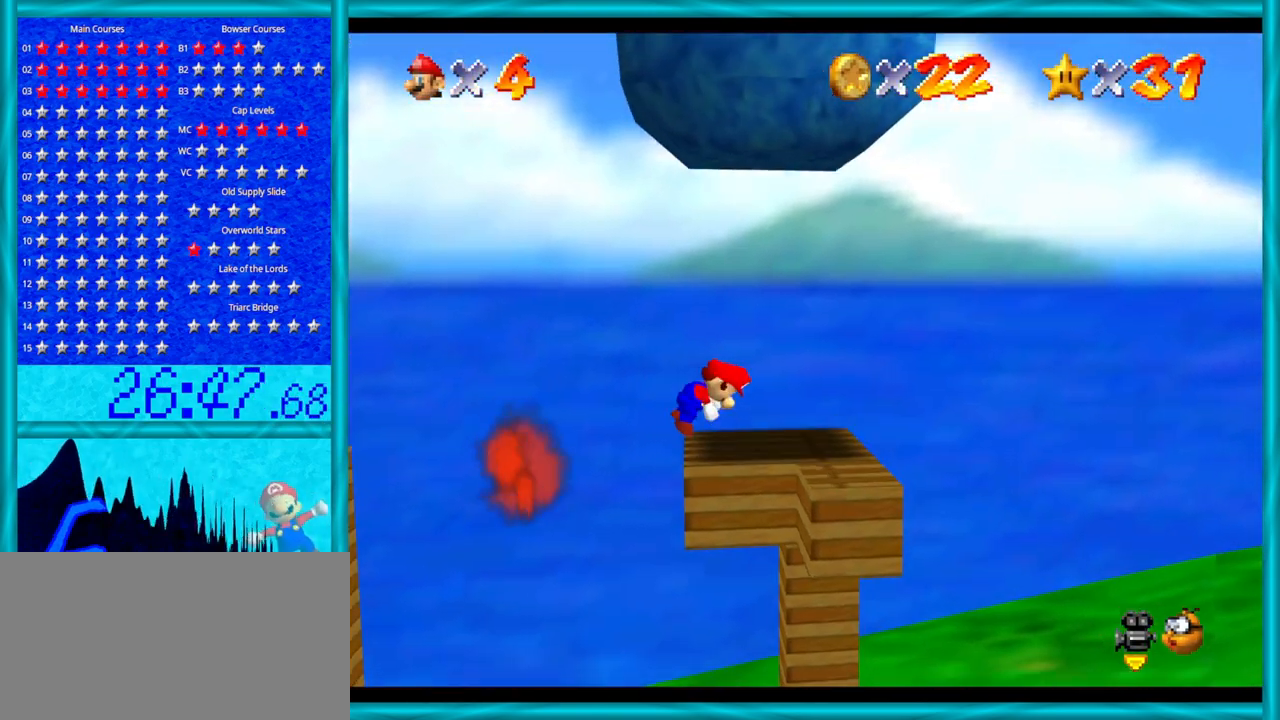
{"buttons": [], "left_stick": "right", "events": []}
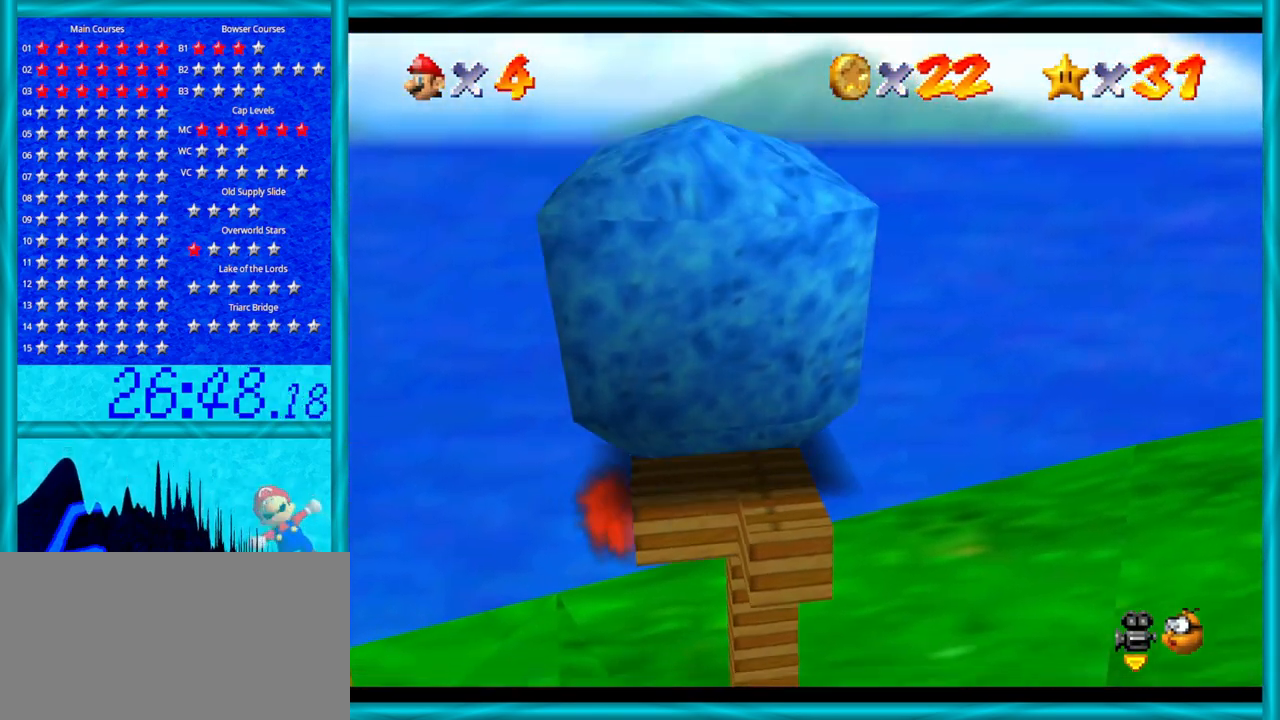
{"buttons": ["C_RIGHT"], "left_stick": "center", "events": [[167, "left_stick", "center"], [350, "C_RIGHT", "down"]]}
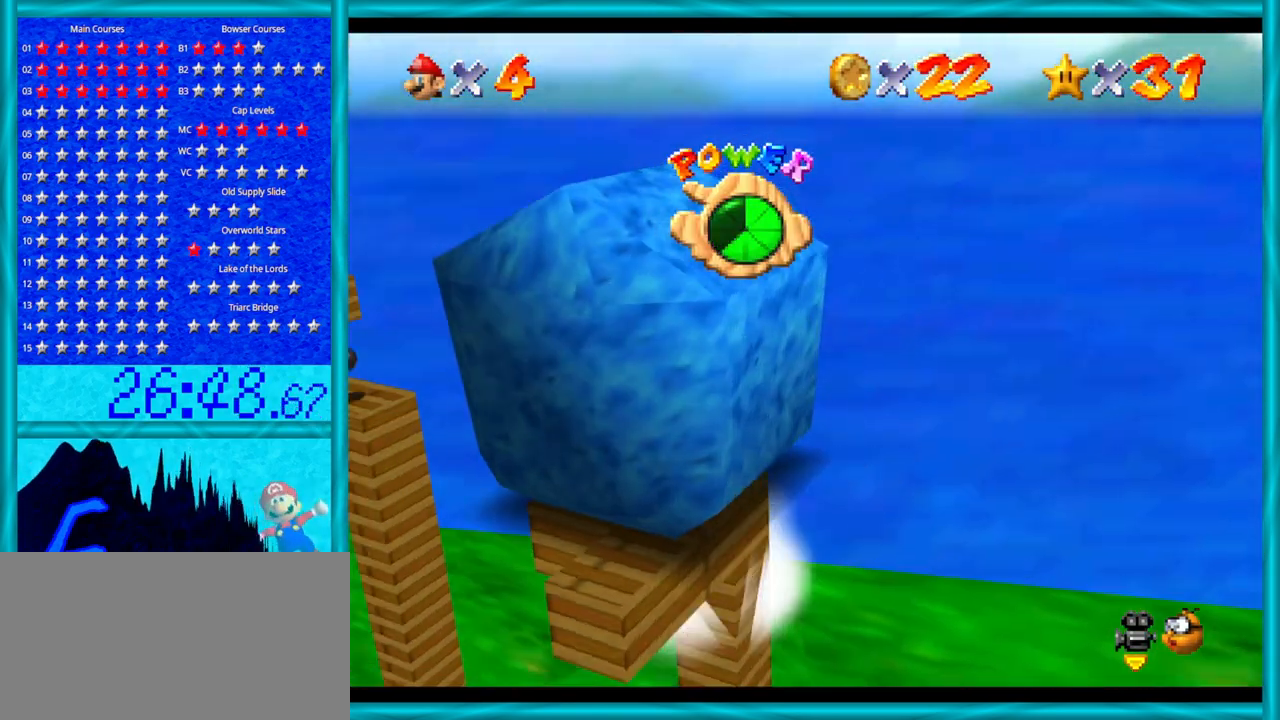
{"buttons": [], "left_stick": "center", "events": [[17, "C_RIGHT", "up"], [67, "C_RIGHT", "down"], [217, "C_RIGHT", "up"], [350, "C_RIGHT", "down"], [500, "C_RIGHT", "up"]]}
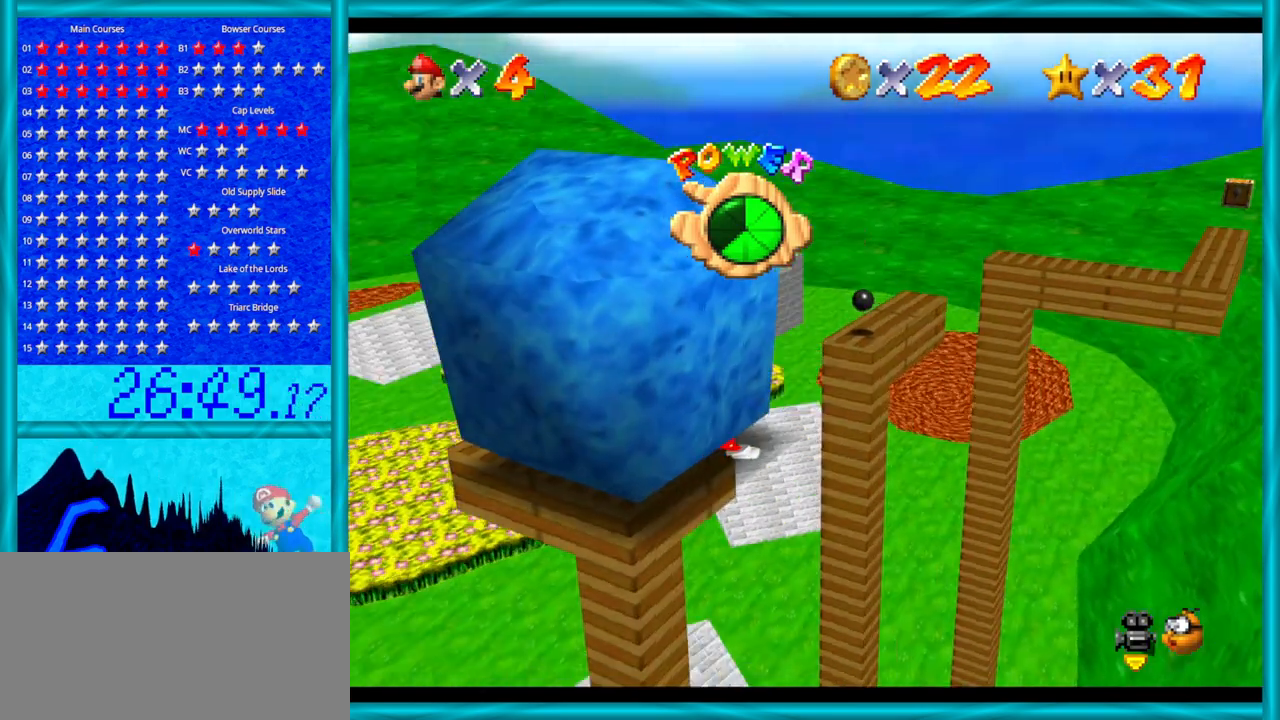
{"buttons": [], "left_stick": "down-left", "events": [[33, "left_stick", "down-left"], [283, "C_LEFT", "down"], [417, "C_LEFT", "up"]]}
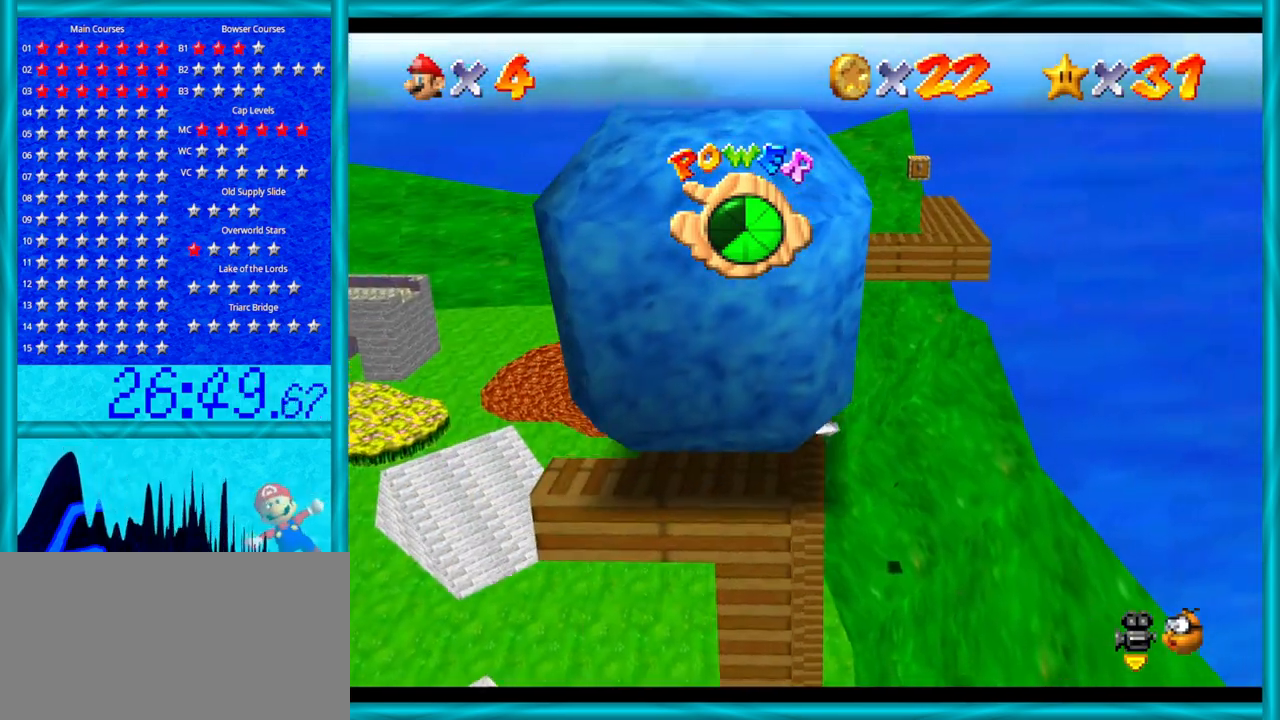
{"buttons": [], "left_stick": "down-left", "events": []}
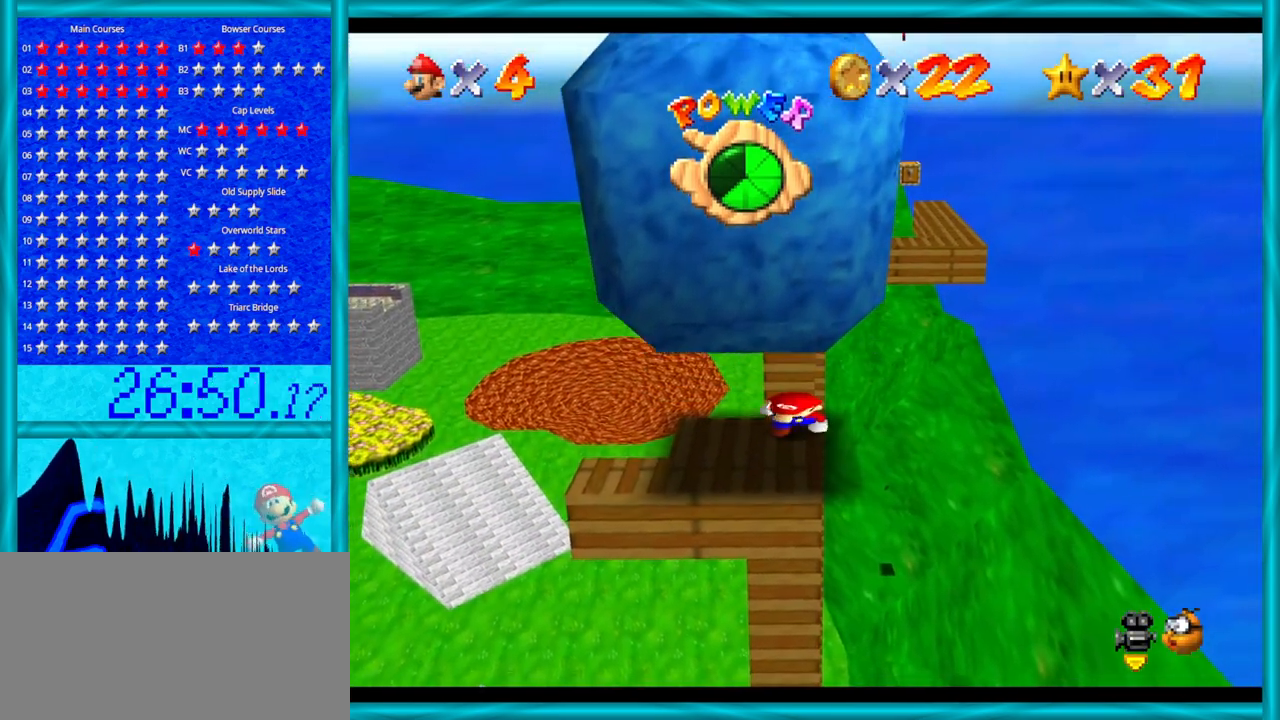
{"buttons": [], "left_stick": "down-left", "events": []}
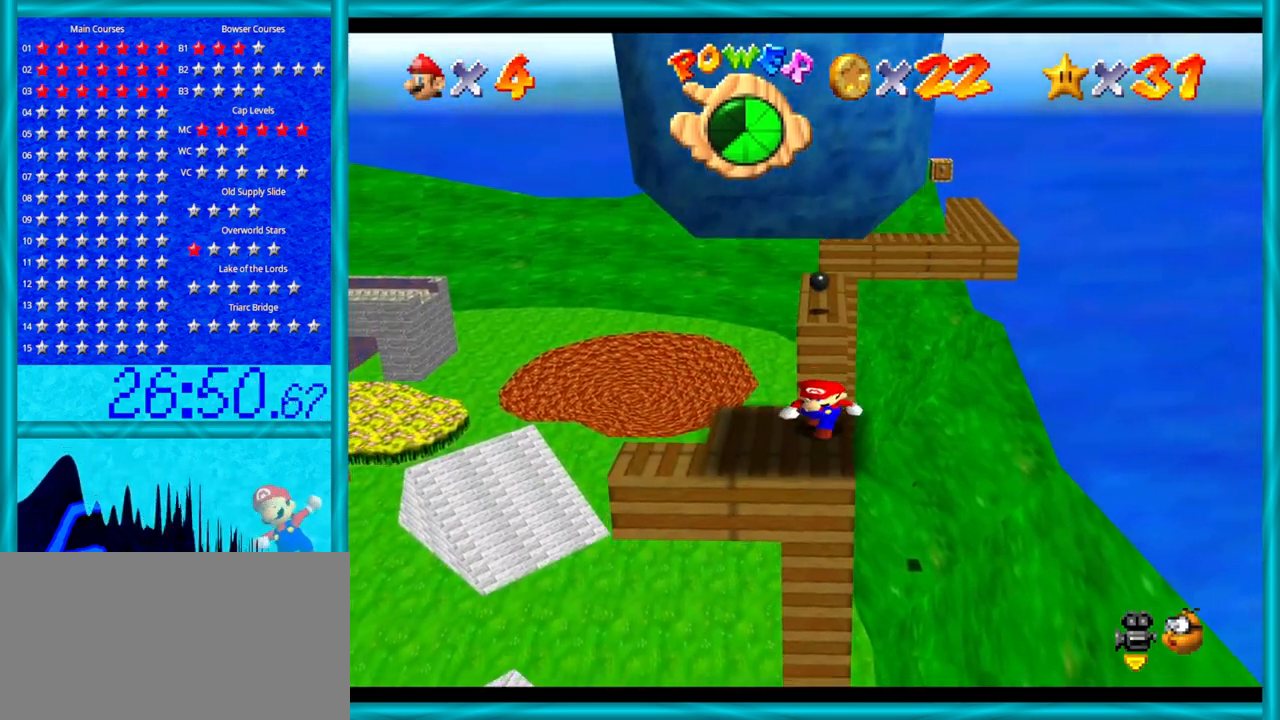
{"buttons": [], "left_stick": "center", "events": [[317, "left_stick", "center"]]}
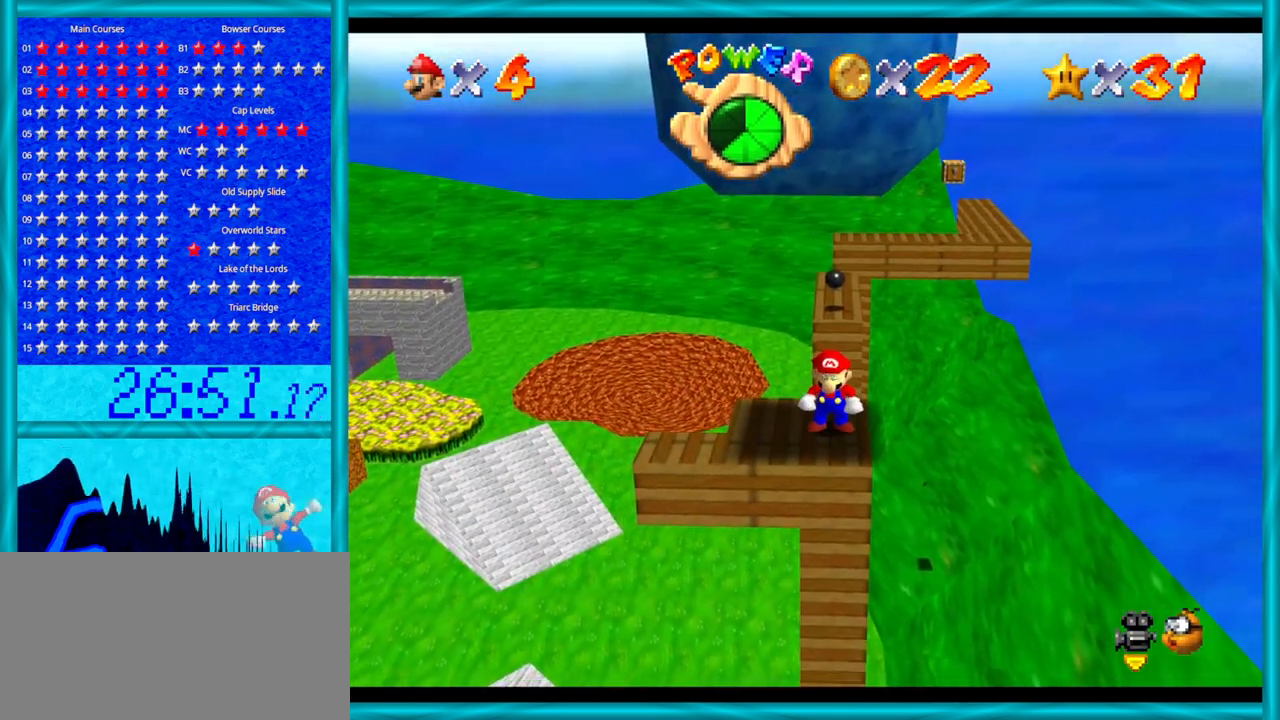
{"buttons": ["A"], "left_stick": "up", "events": [[67, "left_stick", "up"], [383, "A", "down"]]}
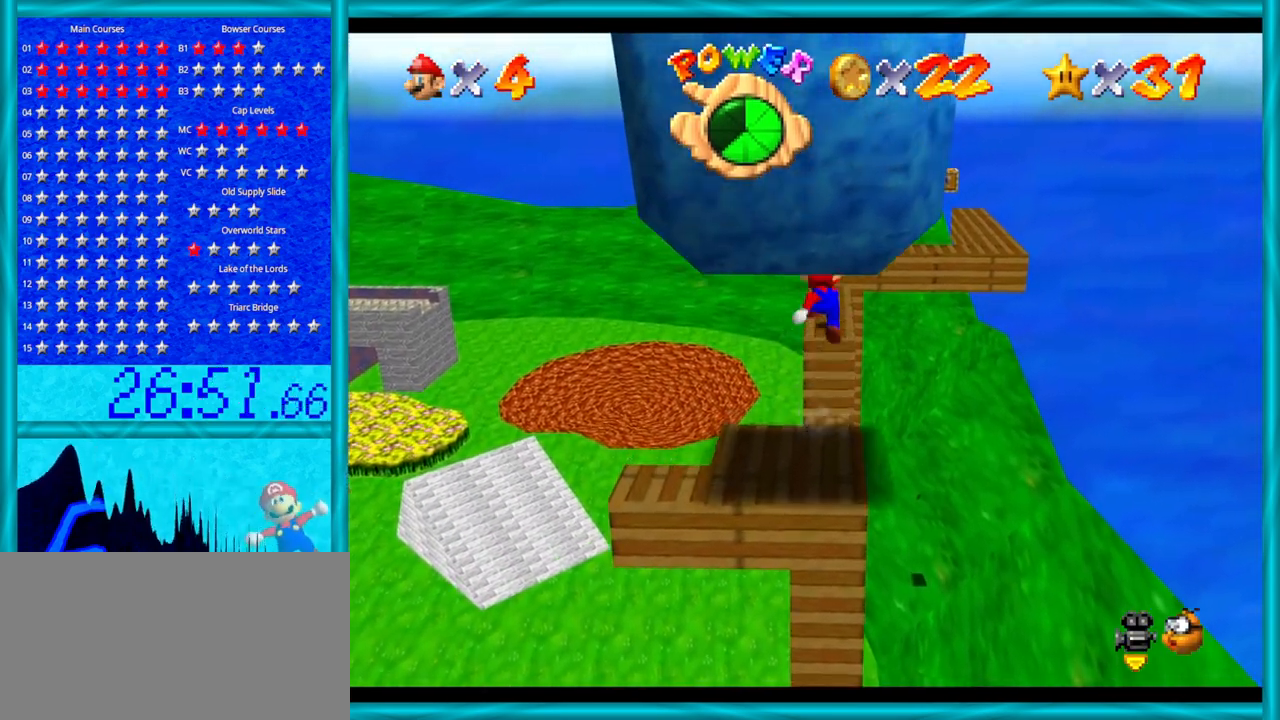
{"buttons": ["A"], "left_stick": "up", "events": []}
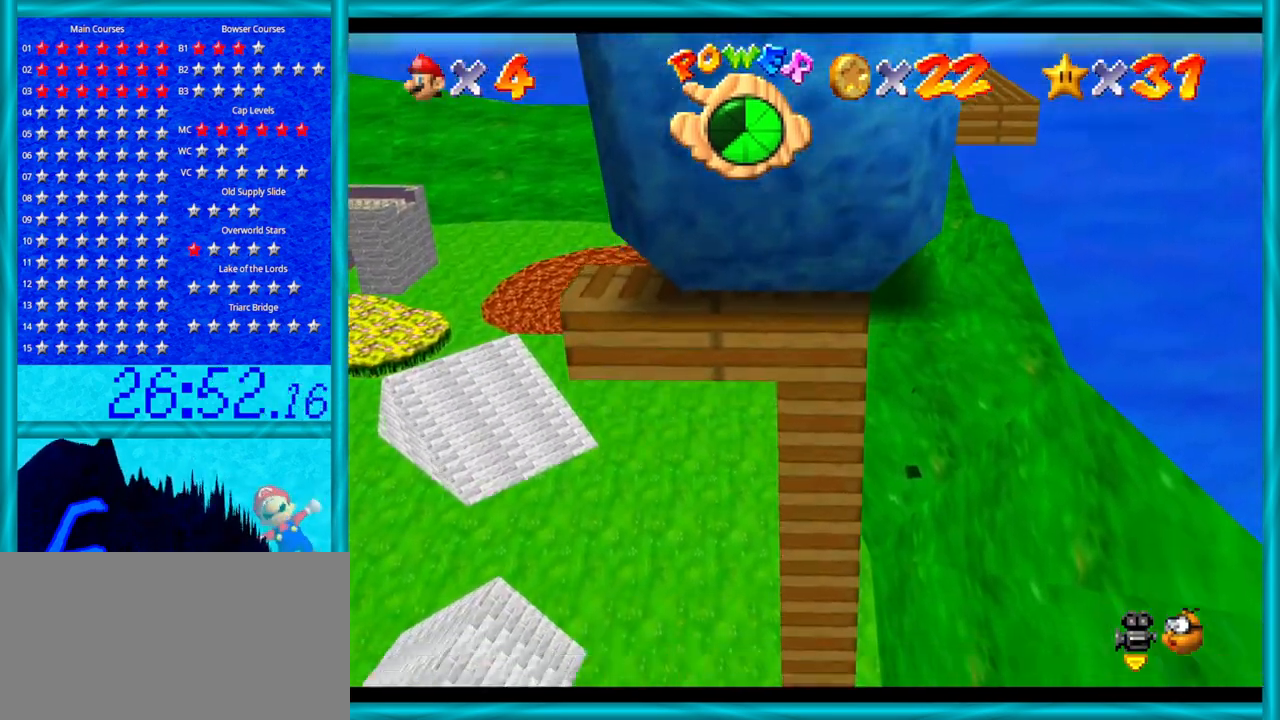
{"buttons": ["C_LEFT"], "left_stick": "center", "events": [[17, "A", "up"], [383, "C_LEFT", "down"], [483, "left_stick", "center"]]}
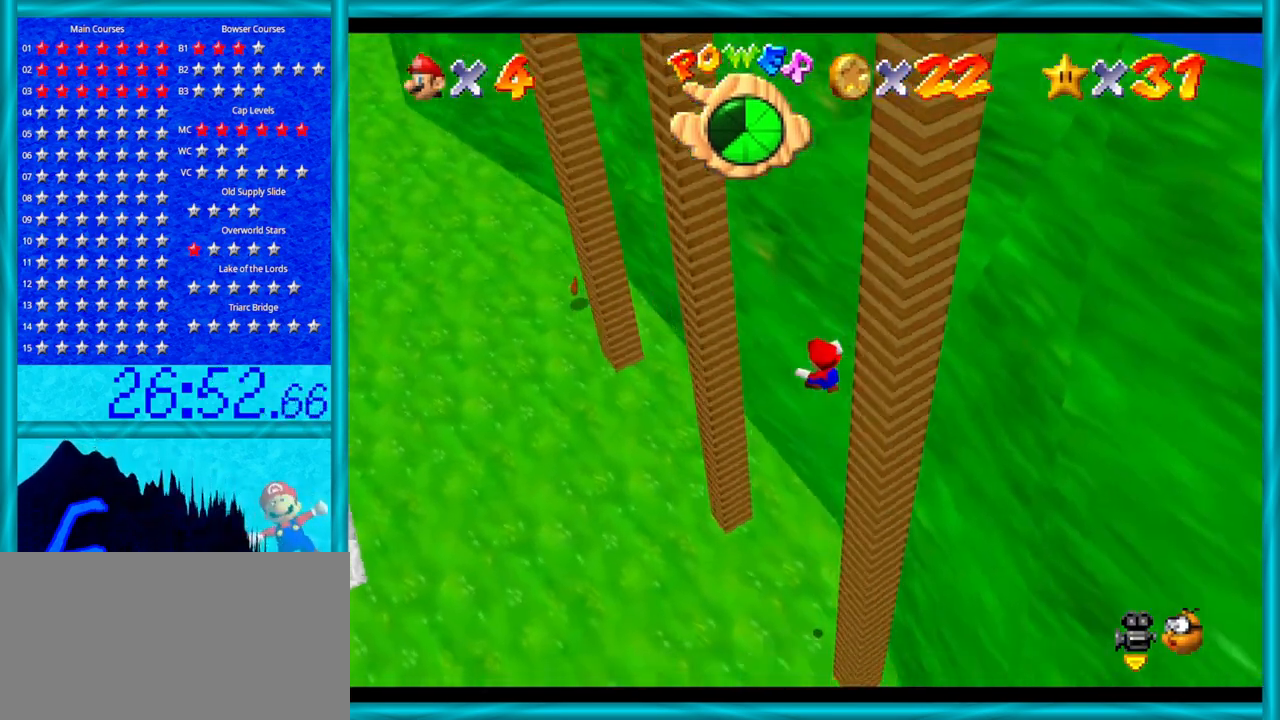
{"buttons": ["B"], "left_stick": "left", "events": [[17, "C_LEFT", "up"], [33, "C_LEFT", "down"], [167, "C_LEFT", "up"], [200, "left_stick", "left"], [317, "B", "down"], [417, "B", "up"], [467, "B", "down"]]}
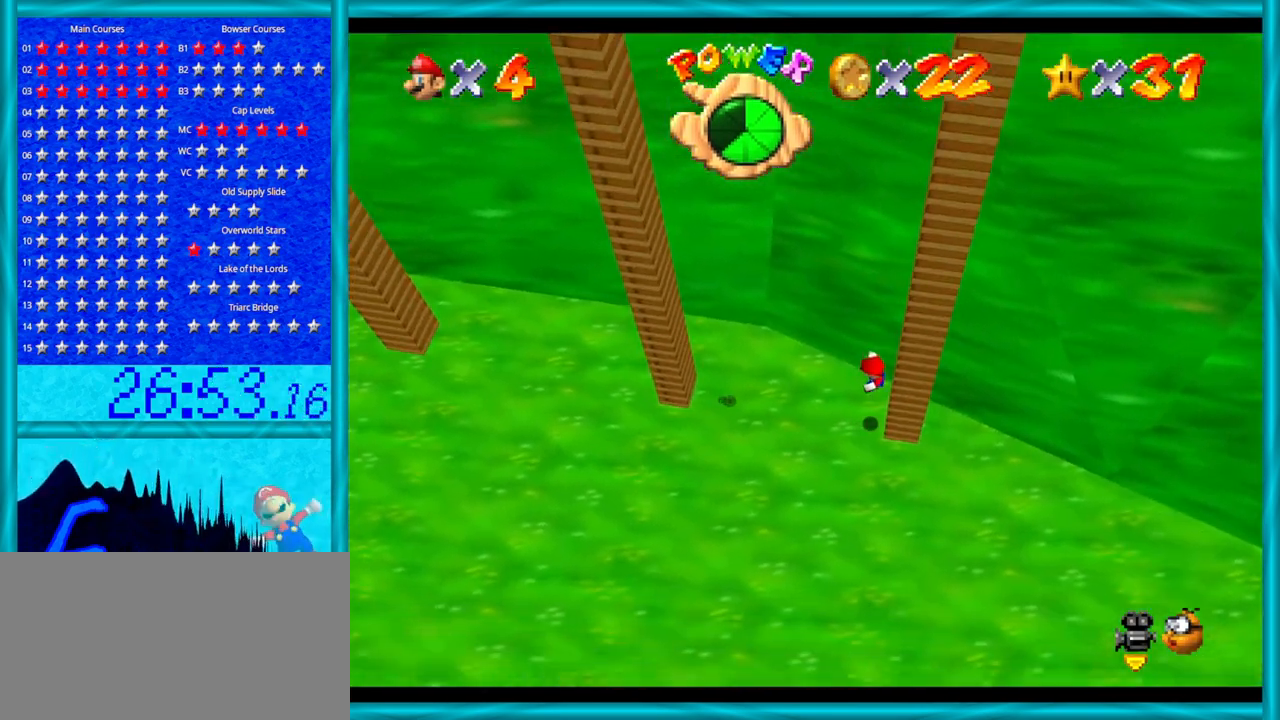
{"buttons": [], "left_stick": "left", "events": [[67, "B", "up"], [133, "B", "down"], [233, "B", "up"]]}
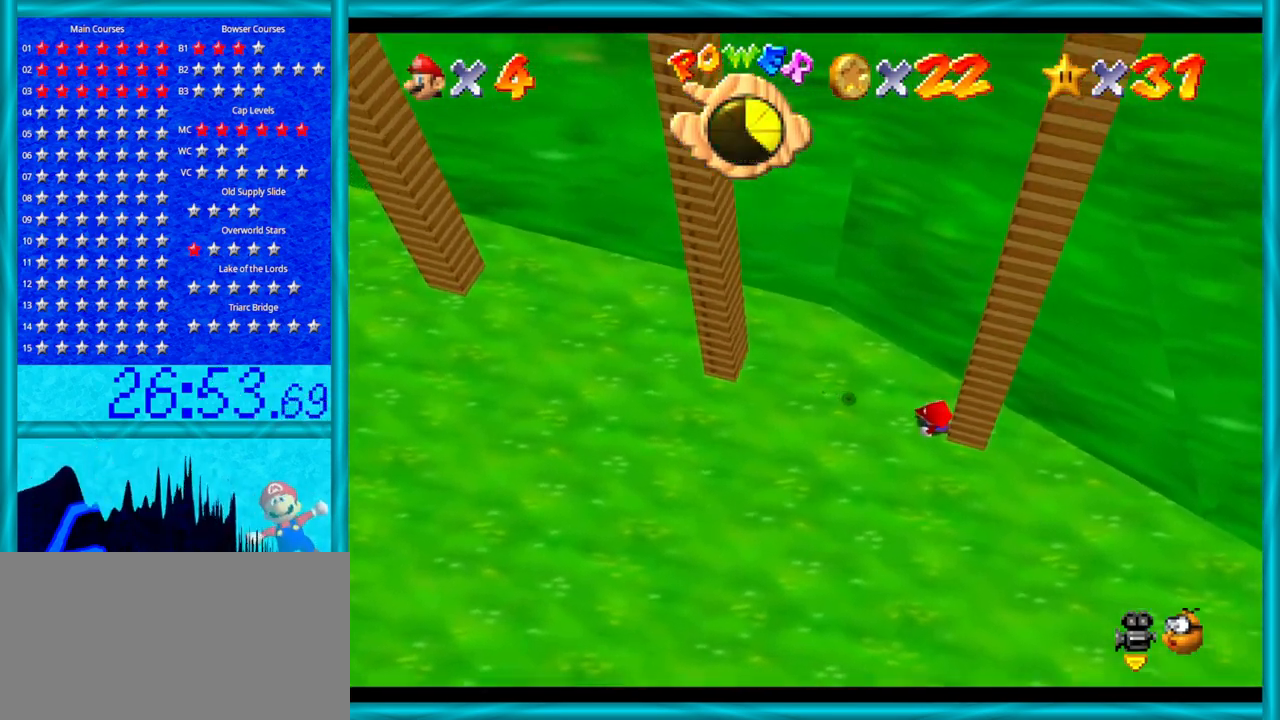
{"buttons": [], "left_stick": "left", "events": []}
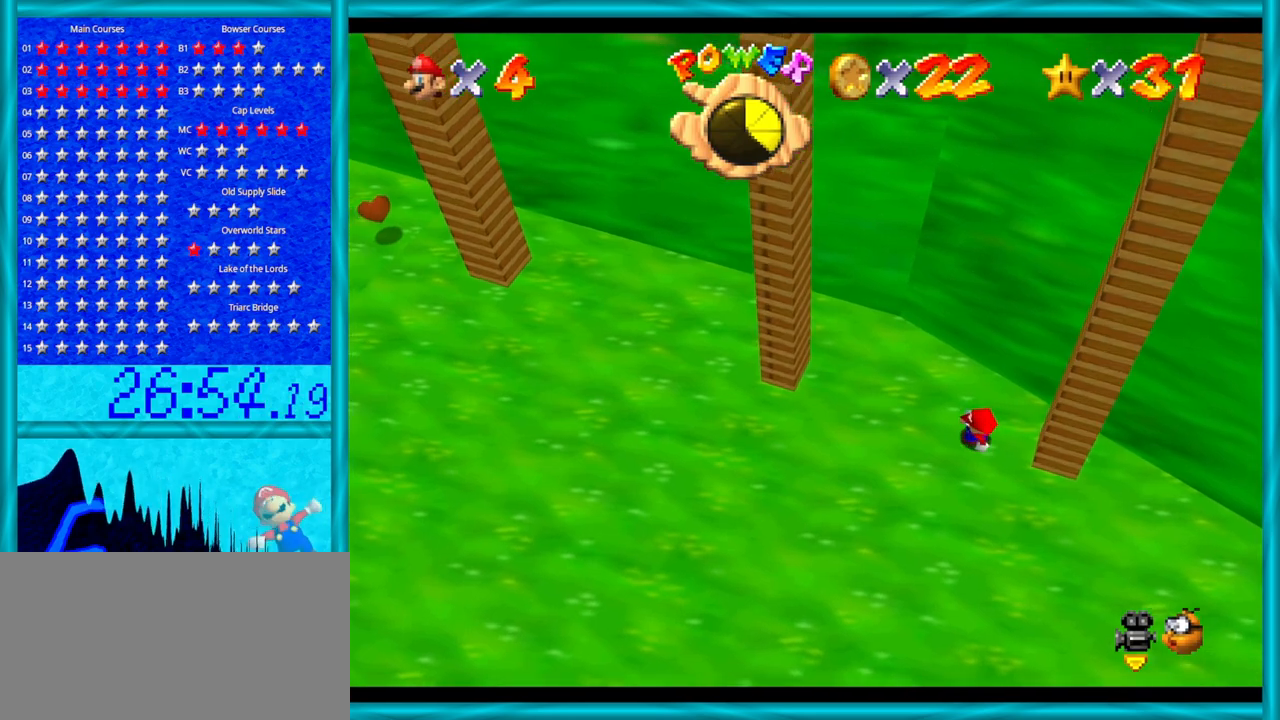
{"buttons": [], "left_stick": "left", "events": []}
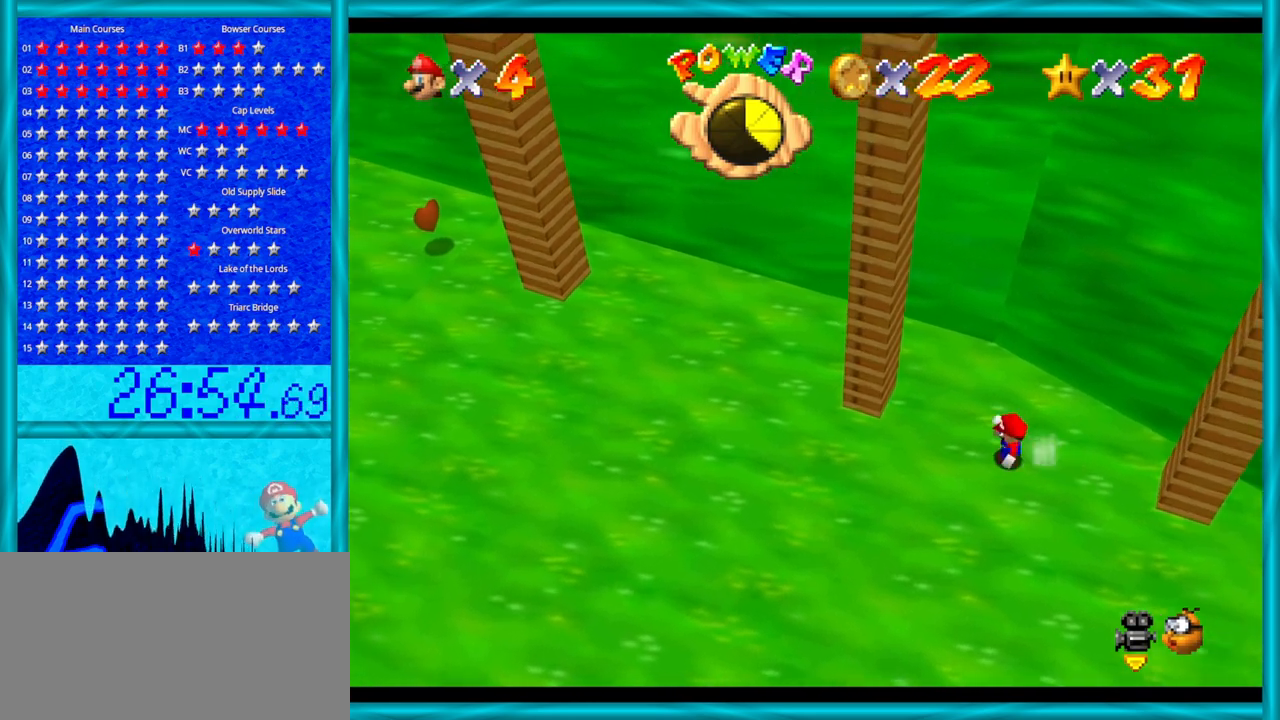
{"buttons": [], "left_stick": "left", "events": []}
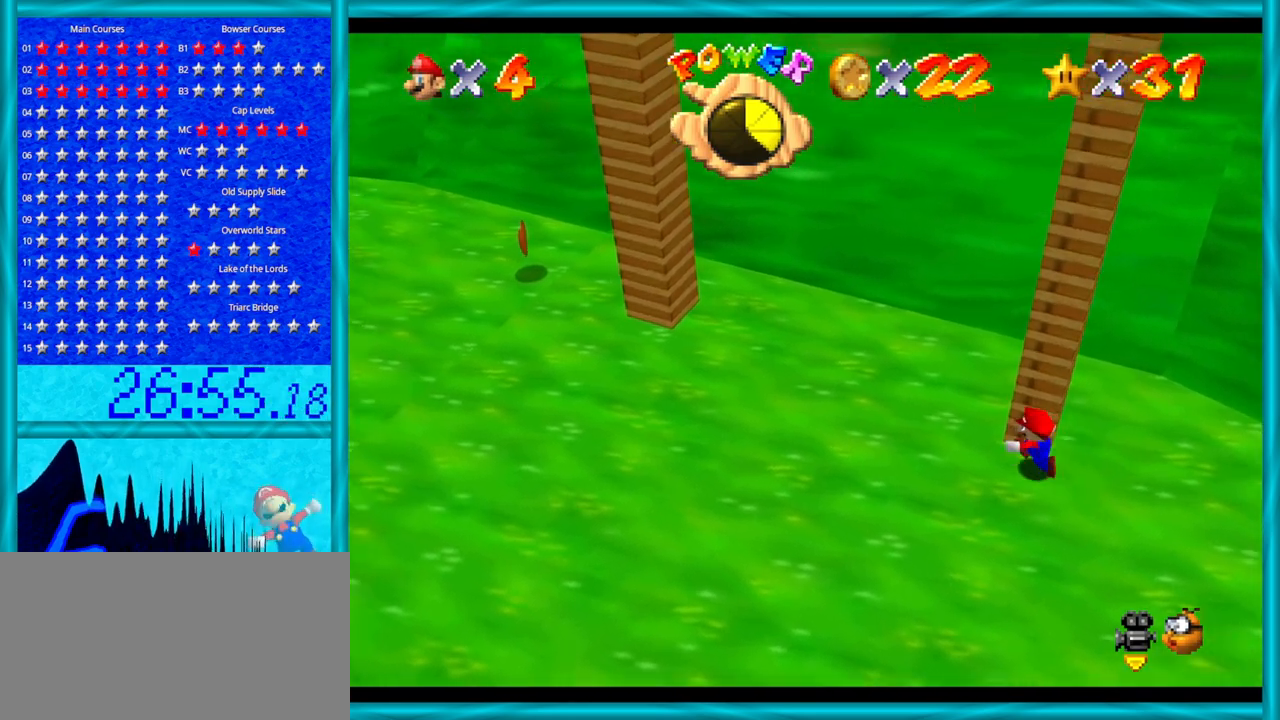
{"buttons": [], "left_stick": "left", "events": []}
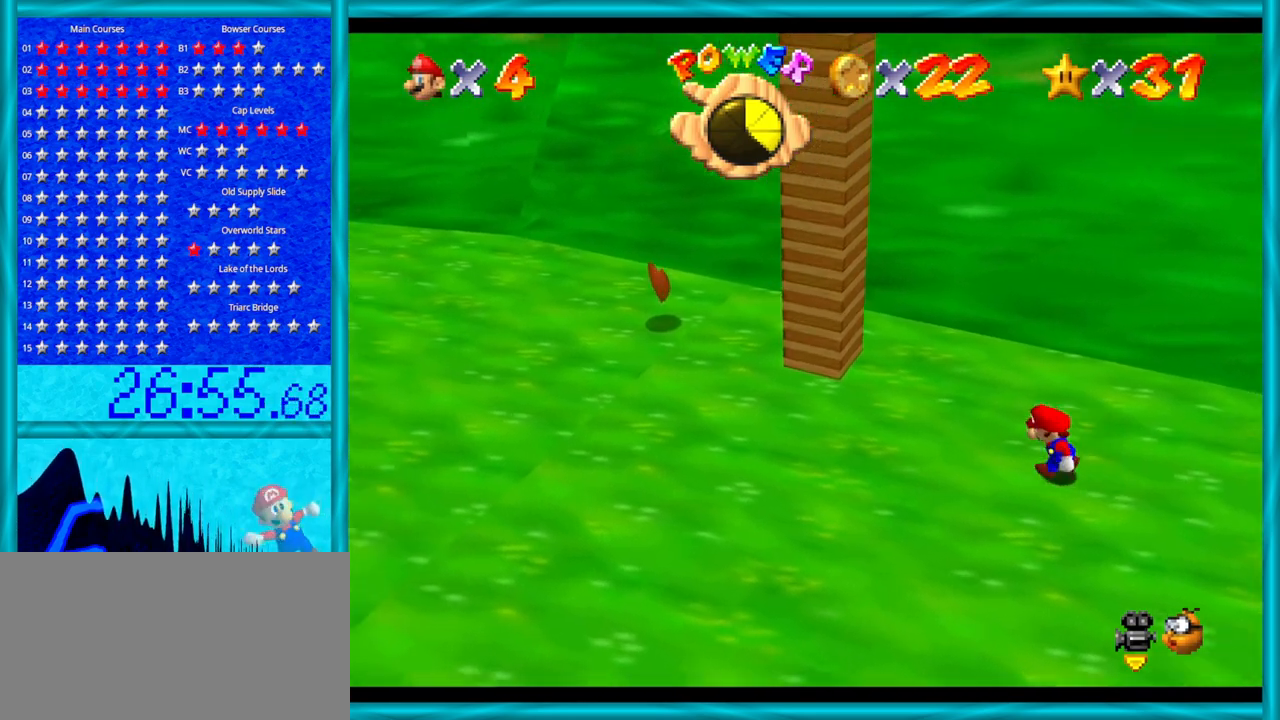
{"buttons": [], "left_stick": "left", "events": []}
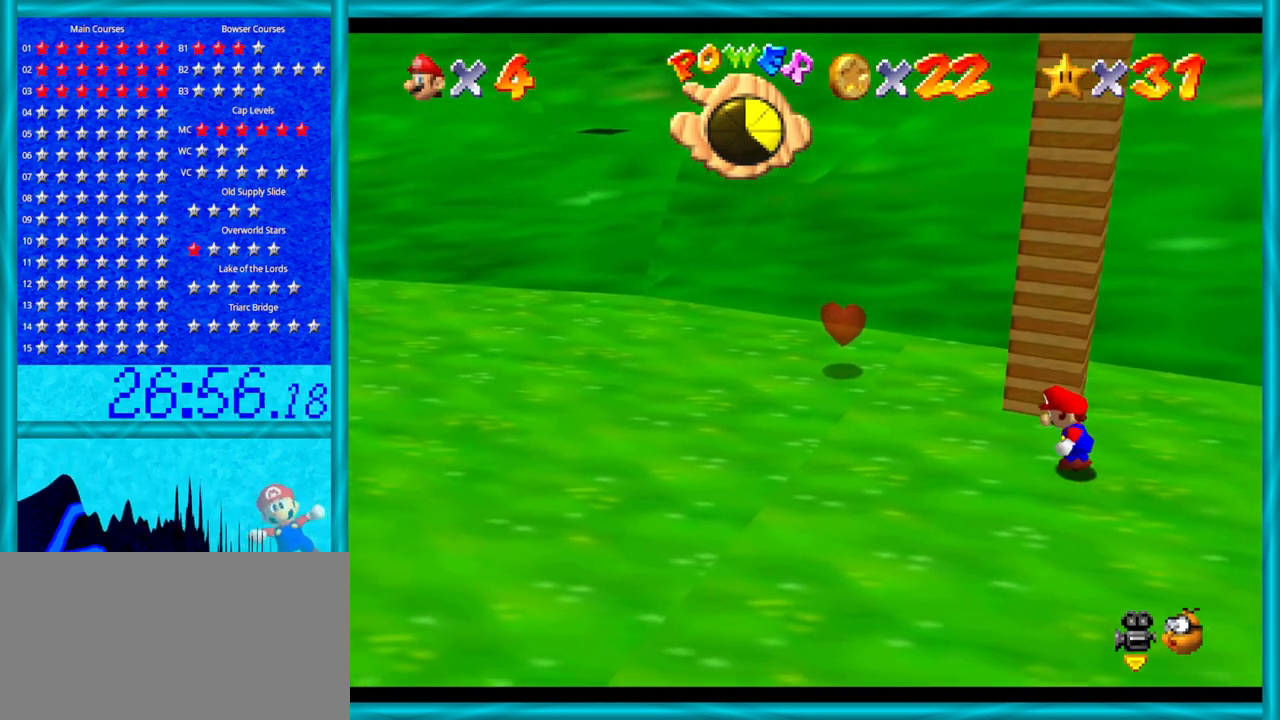
{"buttons": [], "left_stick": "up-left", "events": [[450, "left_stick", "up-left"]]}
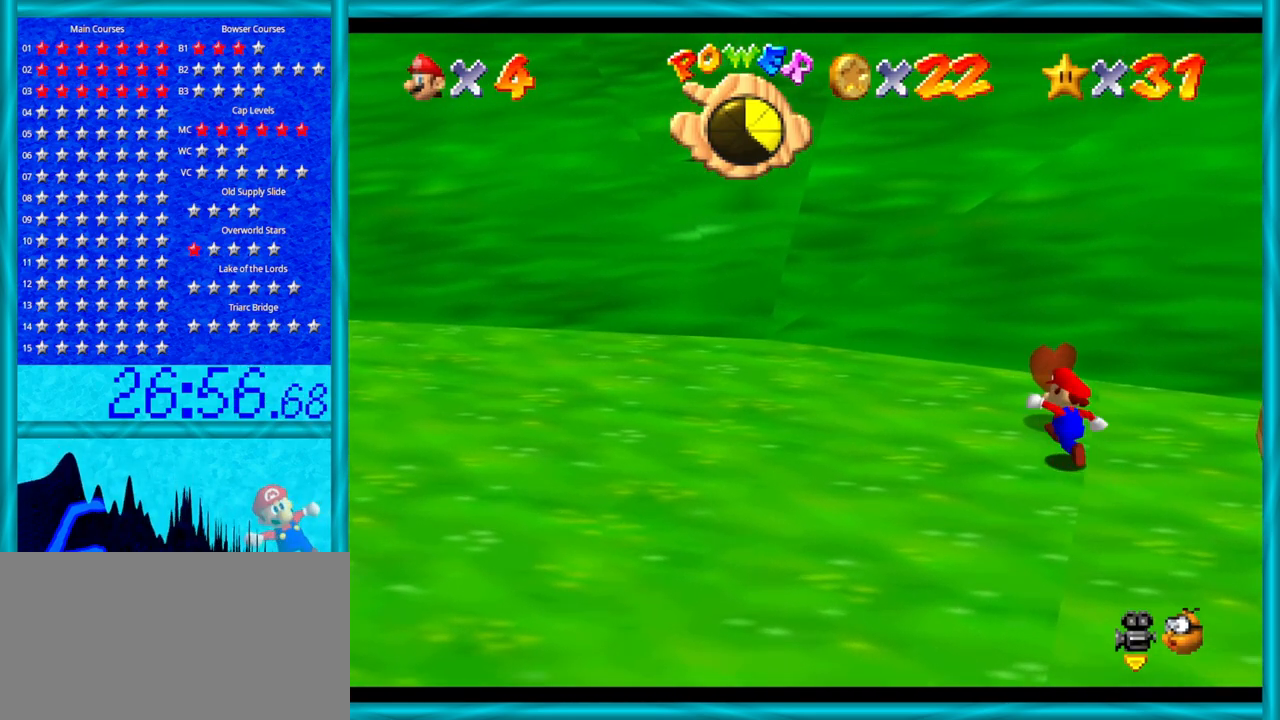
{"buttons": [], "left_stick": "right", "events": [[33, "left_stick", "up"], [200, "left_stick", "up-right"], [317, "left_stick", "right"]]}
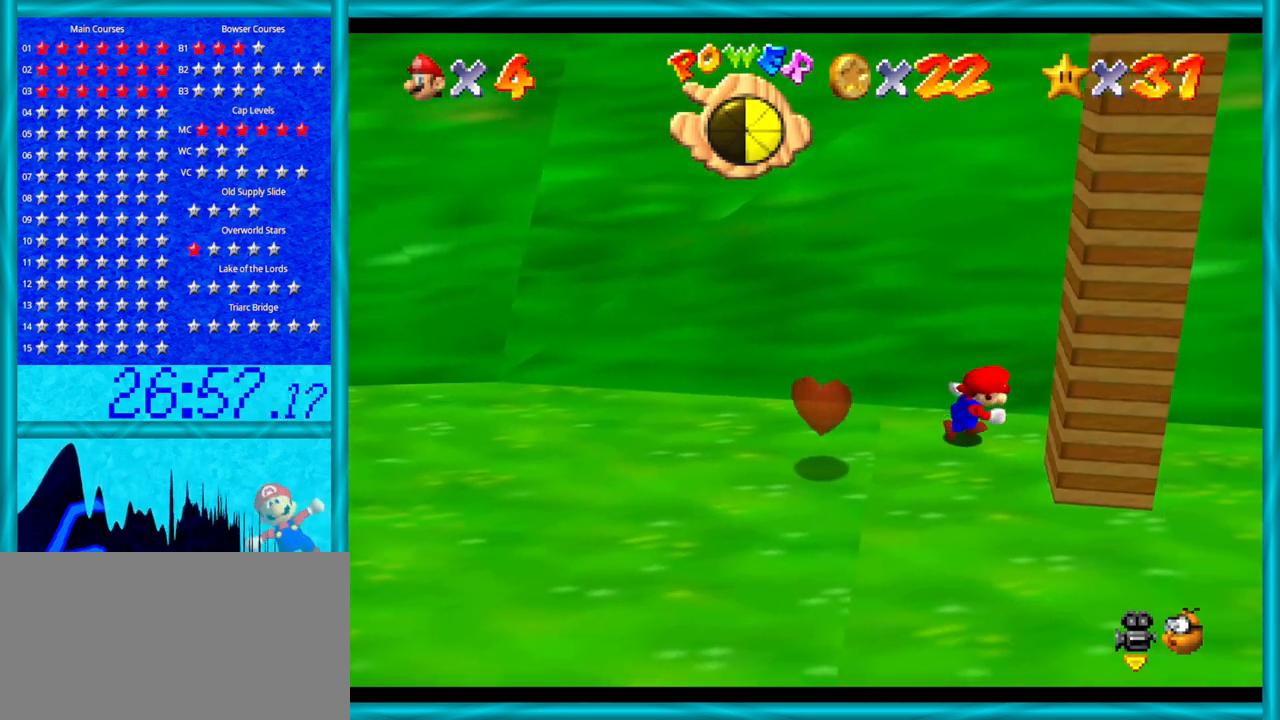
{"buttons": [], "left_stick": "down-right", "events": [[283, "left_stick", "down-right"]]}